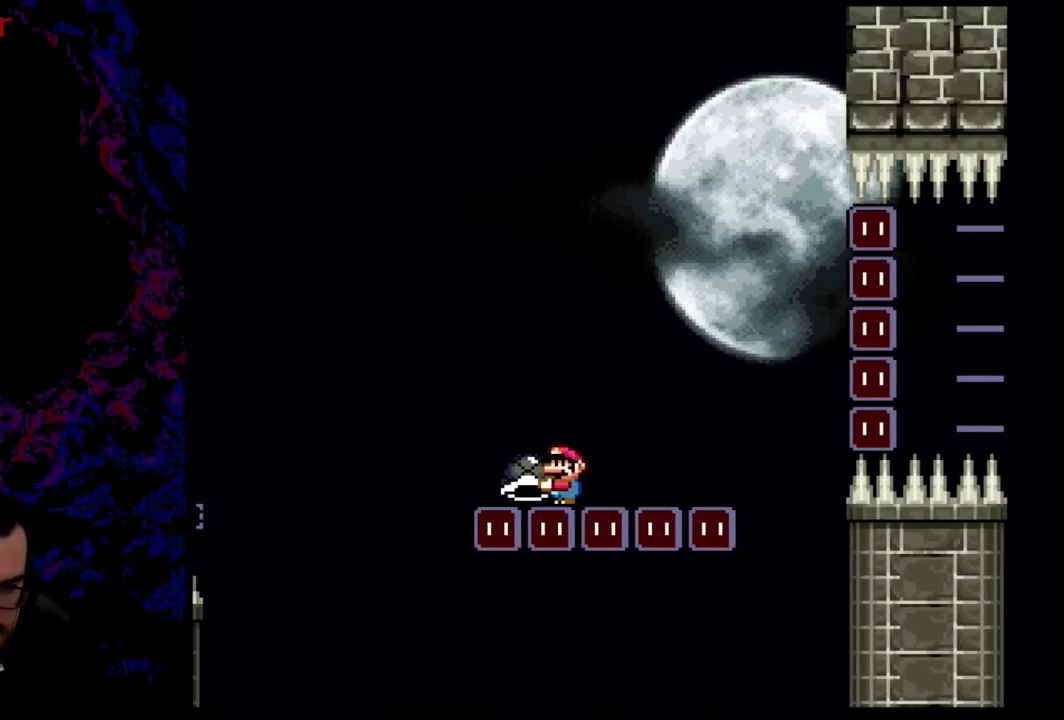
Gameplay with a controller (Nintendo layout); each line is a JSON object with the inputs held at the frame after it. "events" lists button and stick changes between this image and that frame as [ms after this image, input, new state], when the widget could be followed in between. Not read: L3 R3.
{"buttons": ["Y"], "events": [[317, "B", "up"]]}
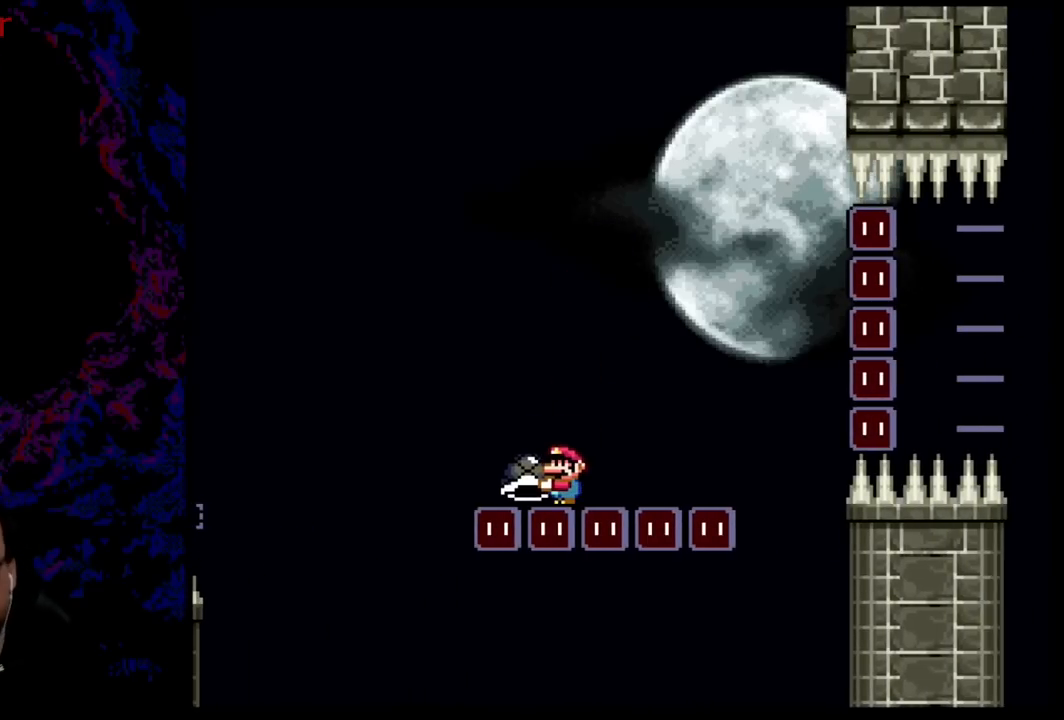
{"buttons": ["Y", "DPAD_RIGHT"], "events": [[467, "DPAD_RIGHT", "down"]]}
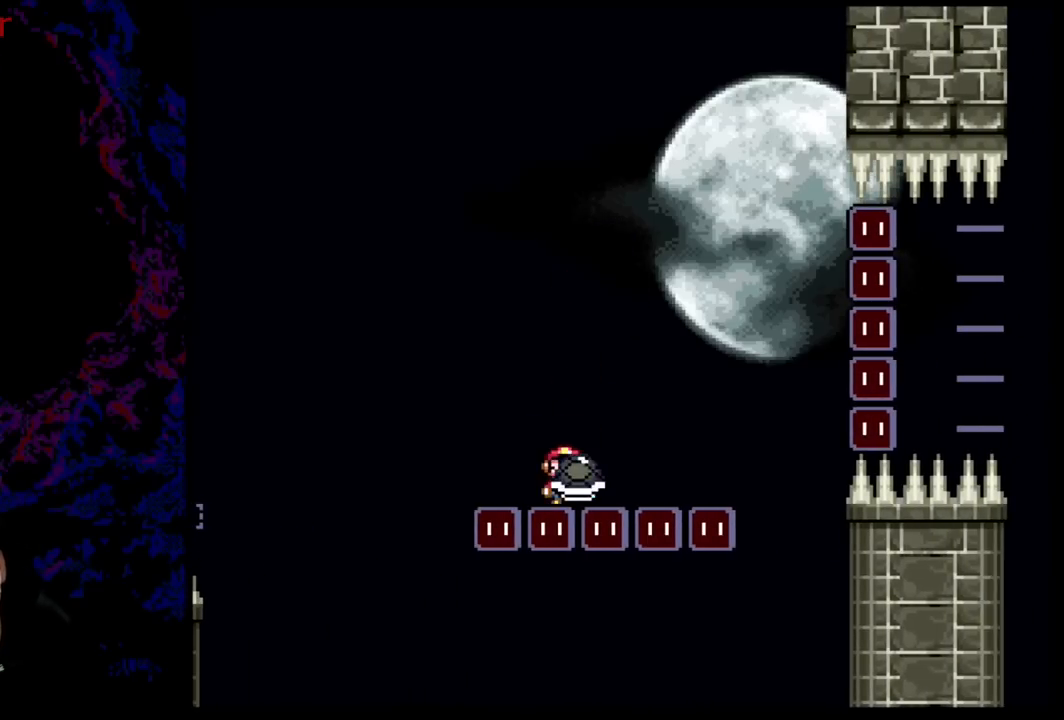
{"buttons": ["B", "Y", "DPAD_RIGHT"], "events": [[367, "B", "down"]]}
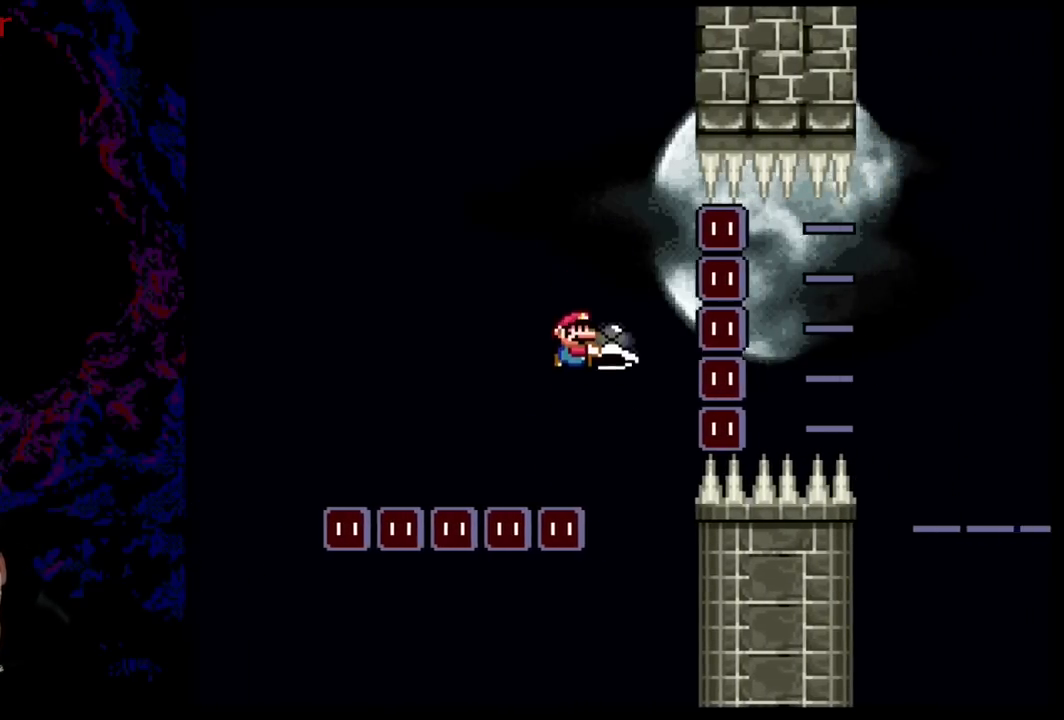
{"buttons": ["B", "Y", "DPAD_LEFT"], "events": [[50, "DPAD_DOWN", "down"], [67, "DPAD_LEFT", "down"], [67, "DPAD_RIGHT", "up"], [84, "DPAD_DOWN", "up"]]}
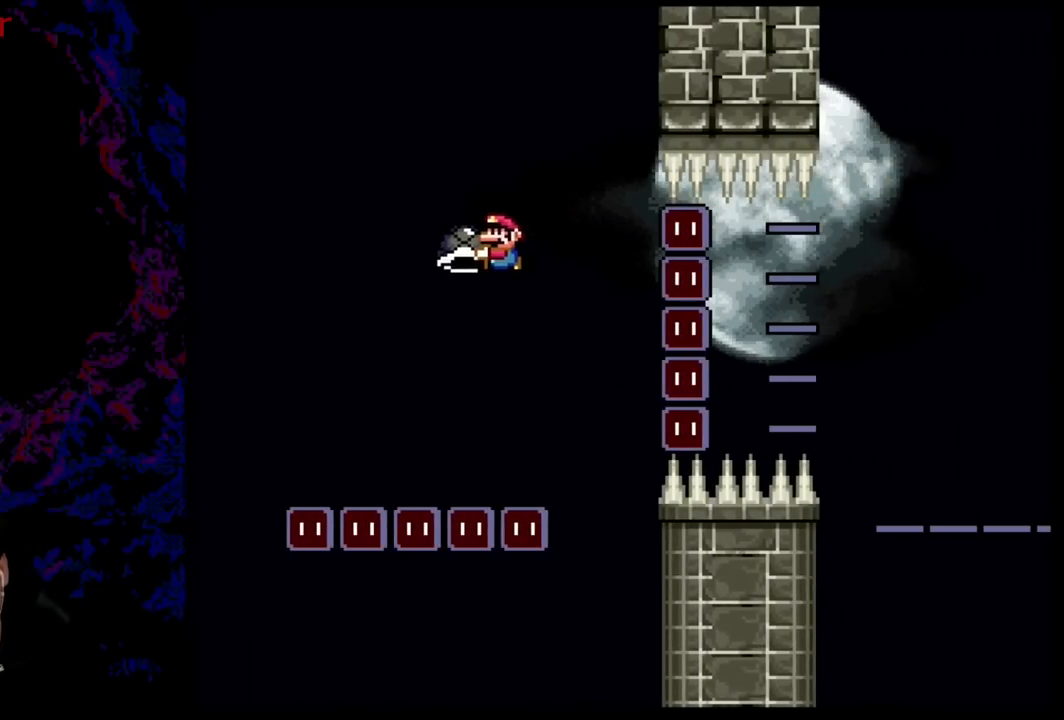
{"buttons": ["Y"], "events": [[66, "B", "up"], [133, "DPAD_DOWN", "down"], [166, "DPAD_DOWN", "up"], [166, "DPAD_LEFT", "up"], [166, "DPAD_RIGHT", "down"], [317, "DPAD_RIGHT", "up"]]}
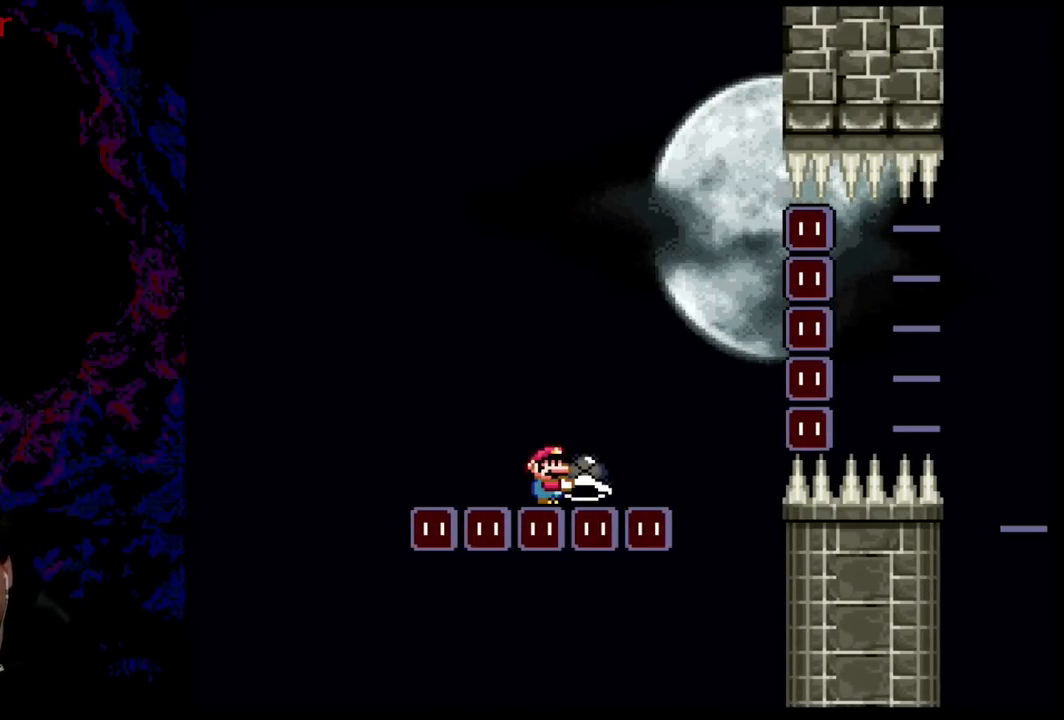
{"buttons": ["Y"], "events": []}
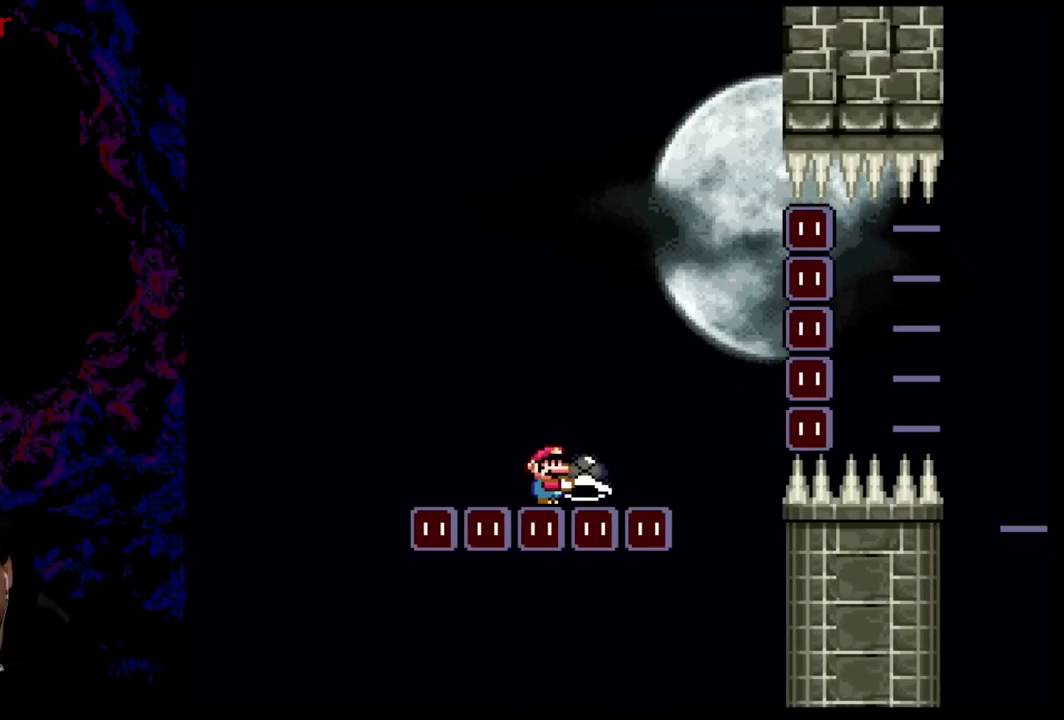
{"buttons": ["Y", "DPAD_RIGHT"], "events": [[450, "DPAD_RIGHT", "down"]]}
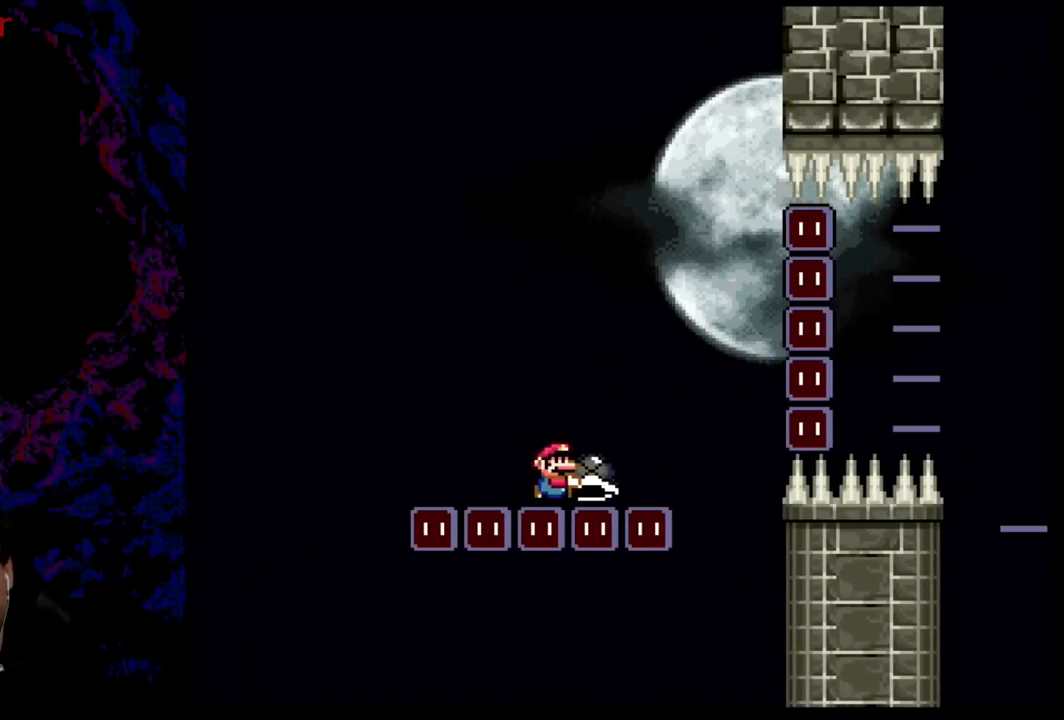
{"buttons": ["B", "Y", "R1", "DPAD_RIGHT"], "events": [[317, "B", "down"], [417, "R1", "down"]]}
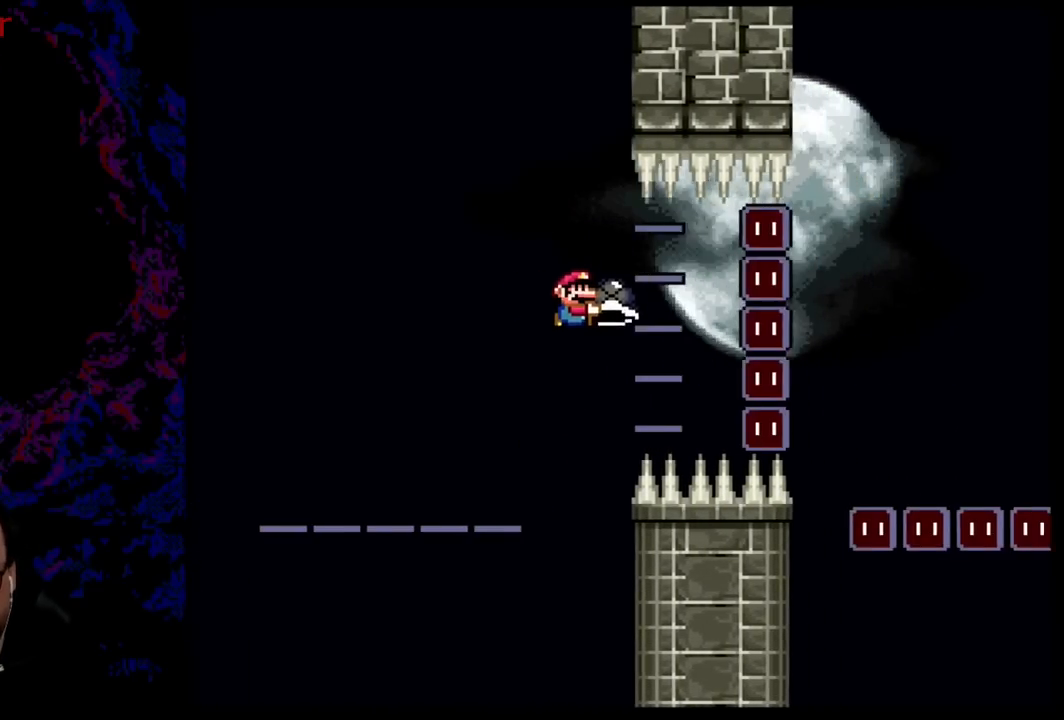
{"buttons": ["B", "Y", "DPAD_RIGHT"], "events": [[50, "R1", "up"], [216, "R1", "down"], [367, "R1", "up"]]}
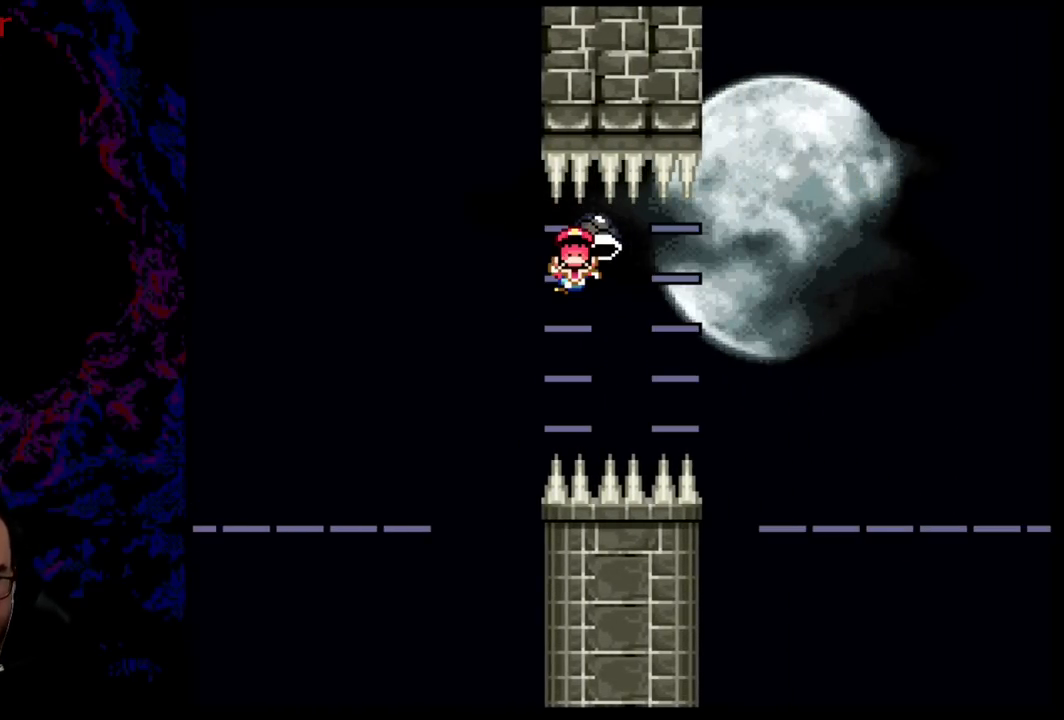
{"buttons": ["B", "Y"], "events": [[367, "DPAD_RIGHT", "up"]]}
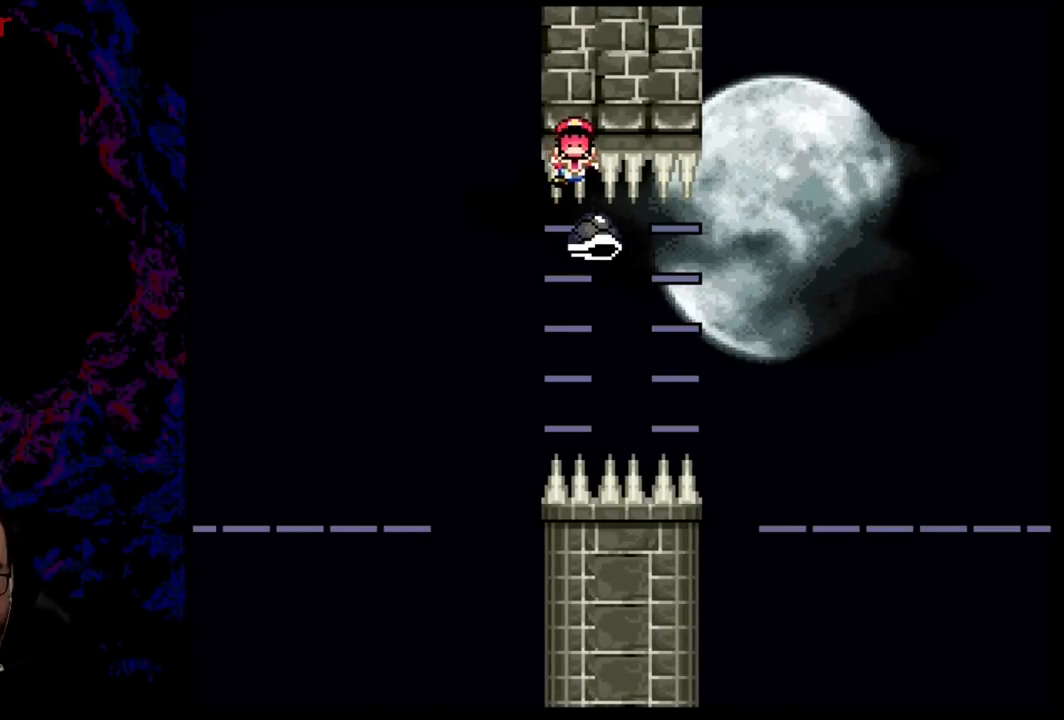
{"buttons": ["B", "Y"], "events": []}
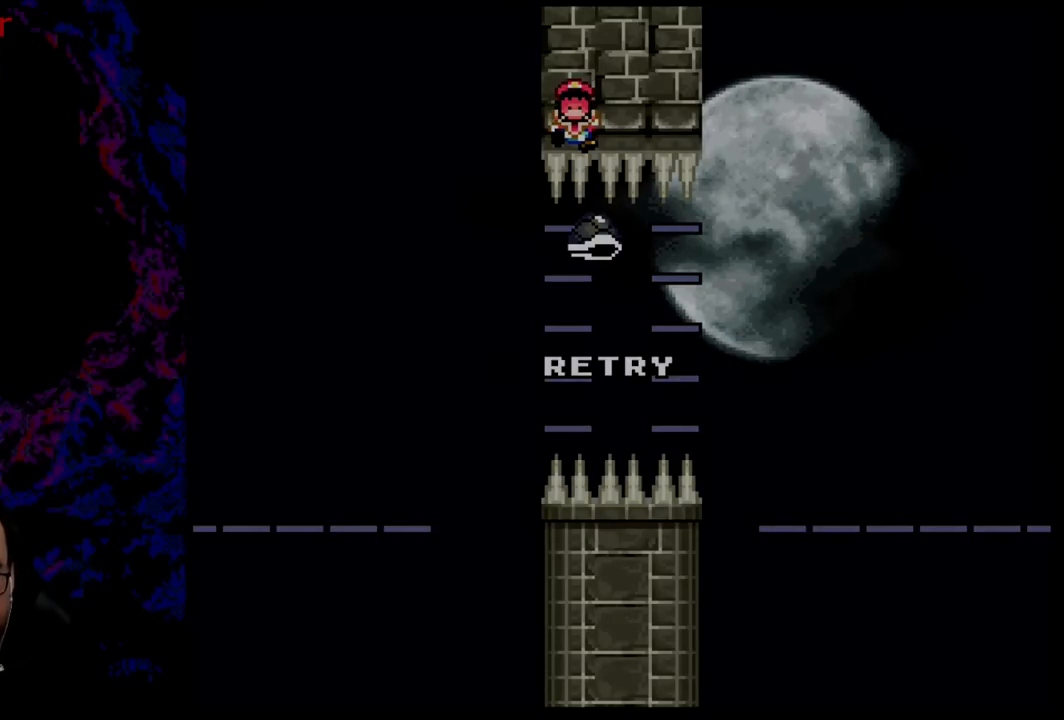
{"buttons": [], "events": [[451, "B", "up"], [468, "Y", "up"]]}
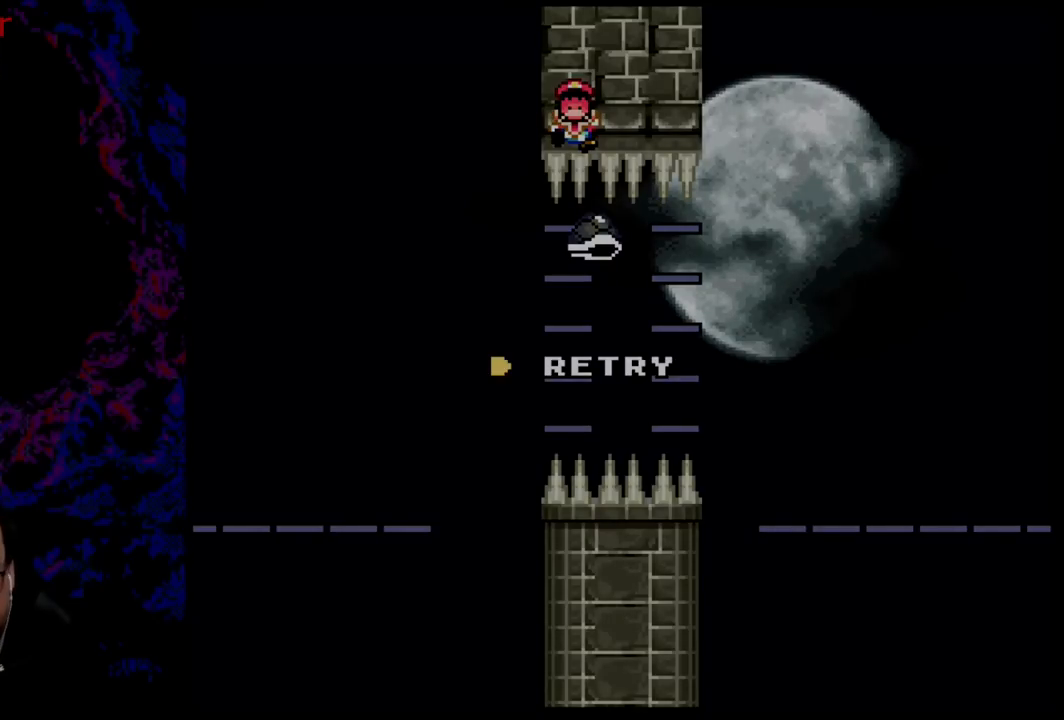
{"buttons": [], "events": []}
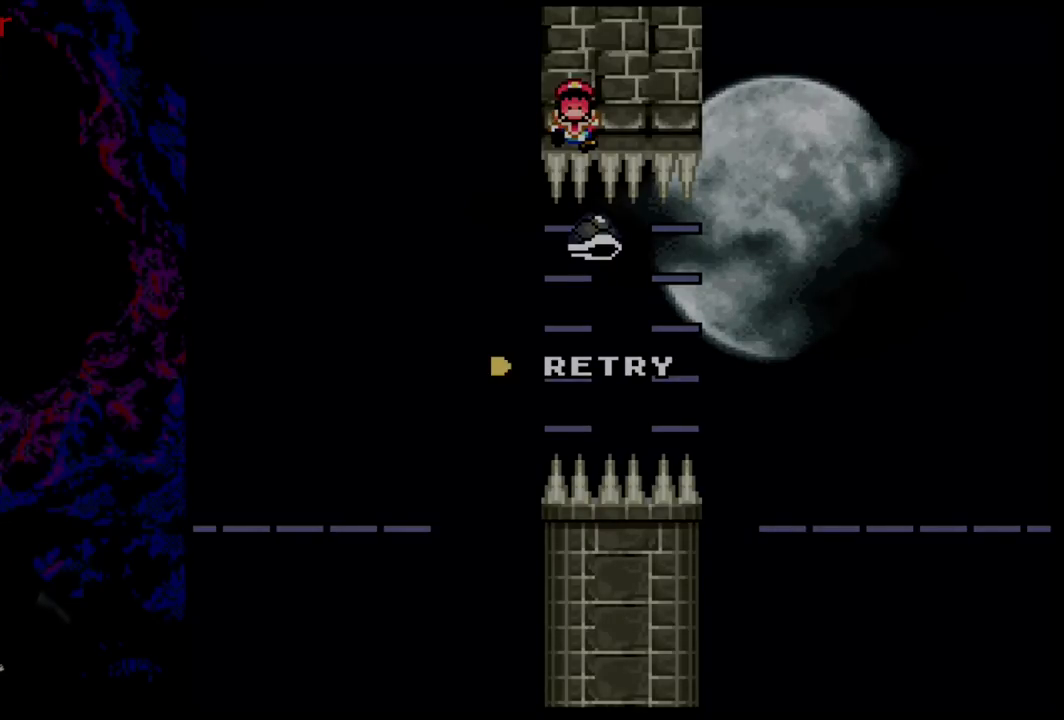
{"buttons": [], "events": []}
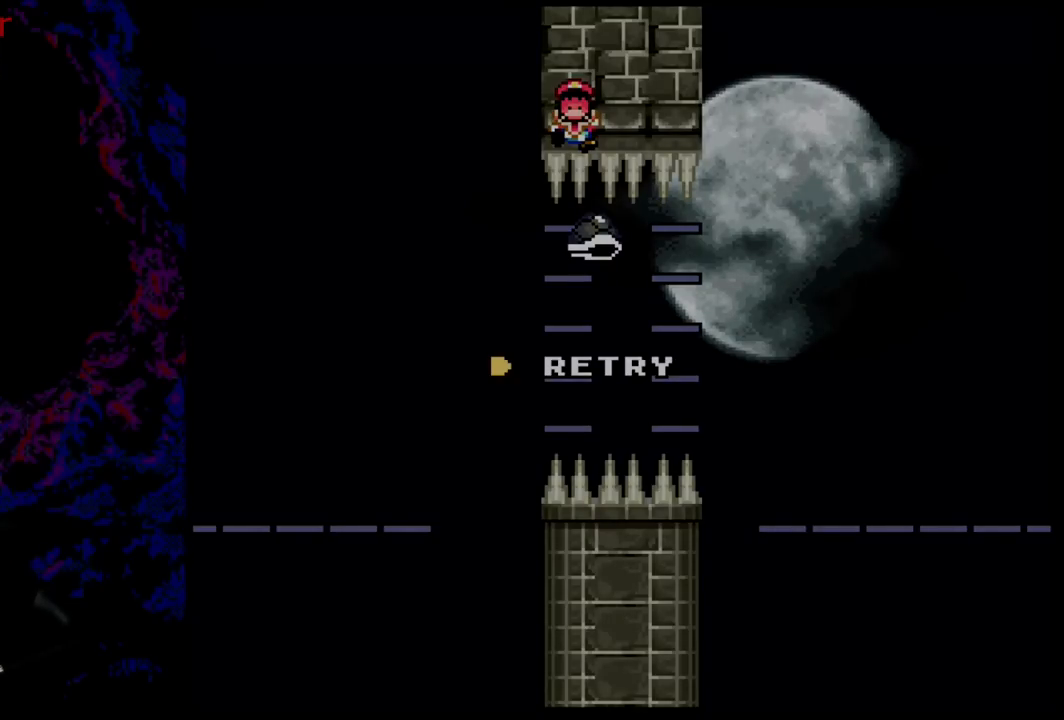
{"buttons": [], "events": []}
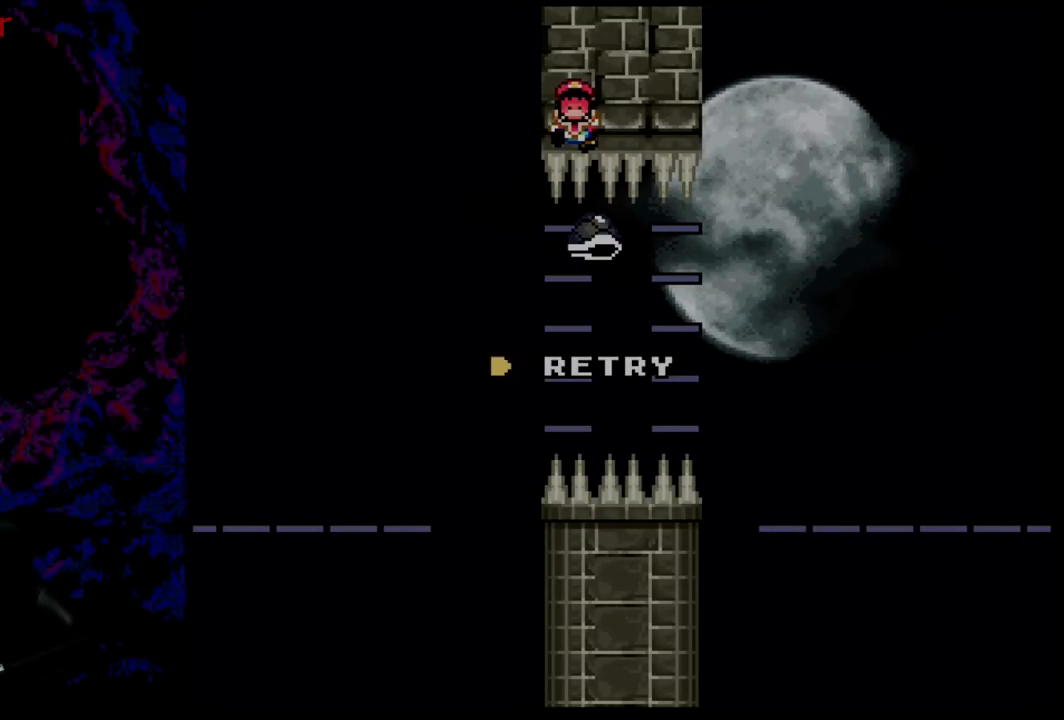
{"buttons": [], "events": []}
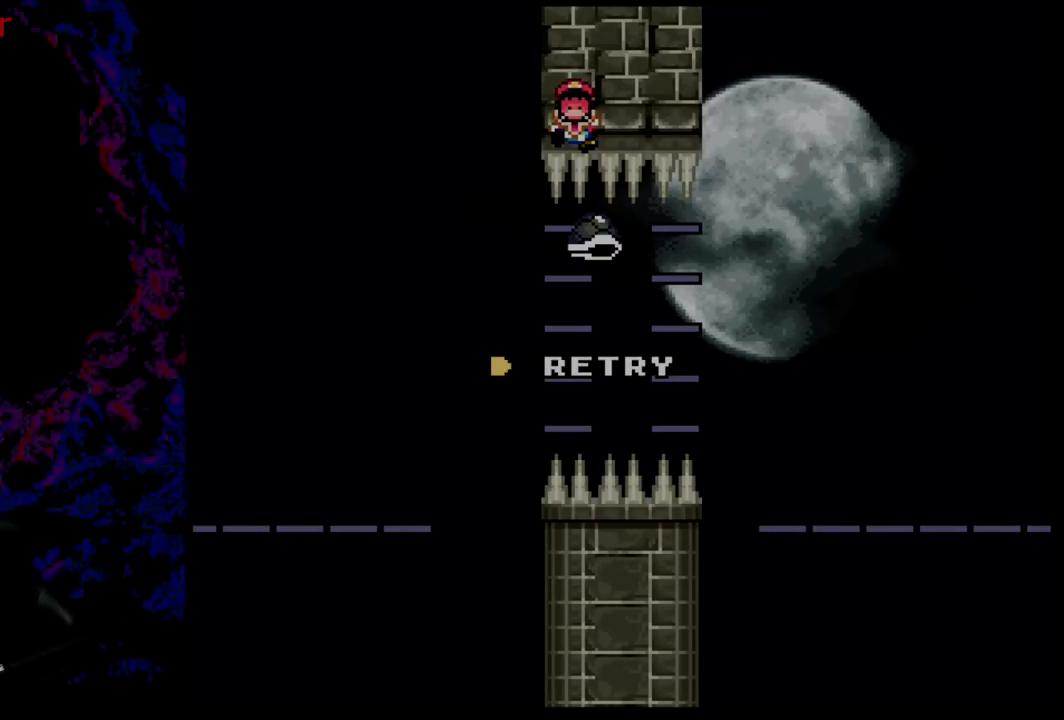
{"buttons": [], "events": []}
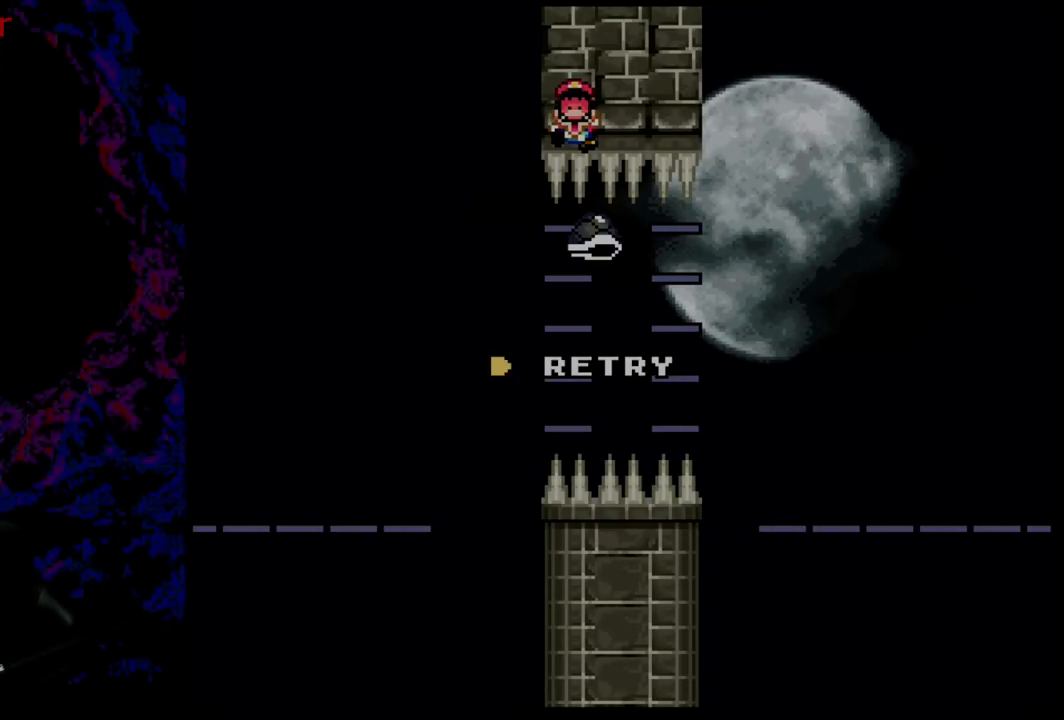
{"buttons": [], "events": []}
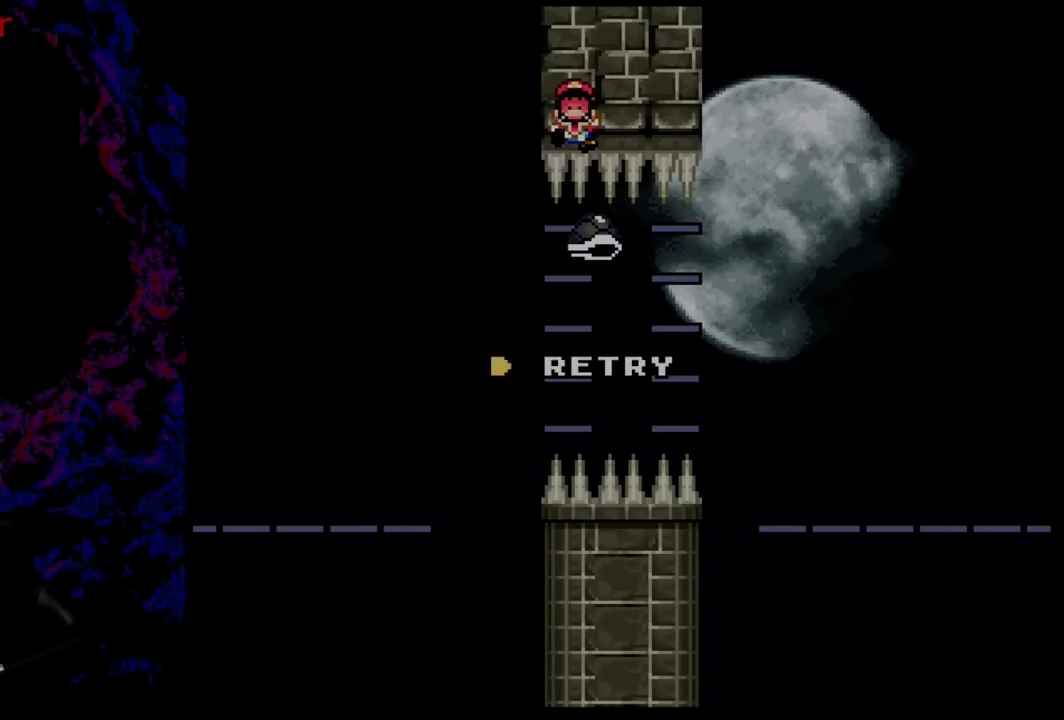
{"buttons": [], "events": []}
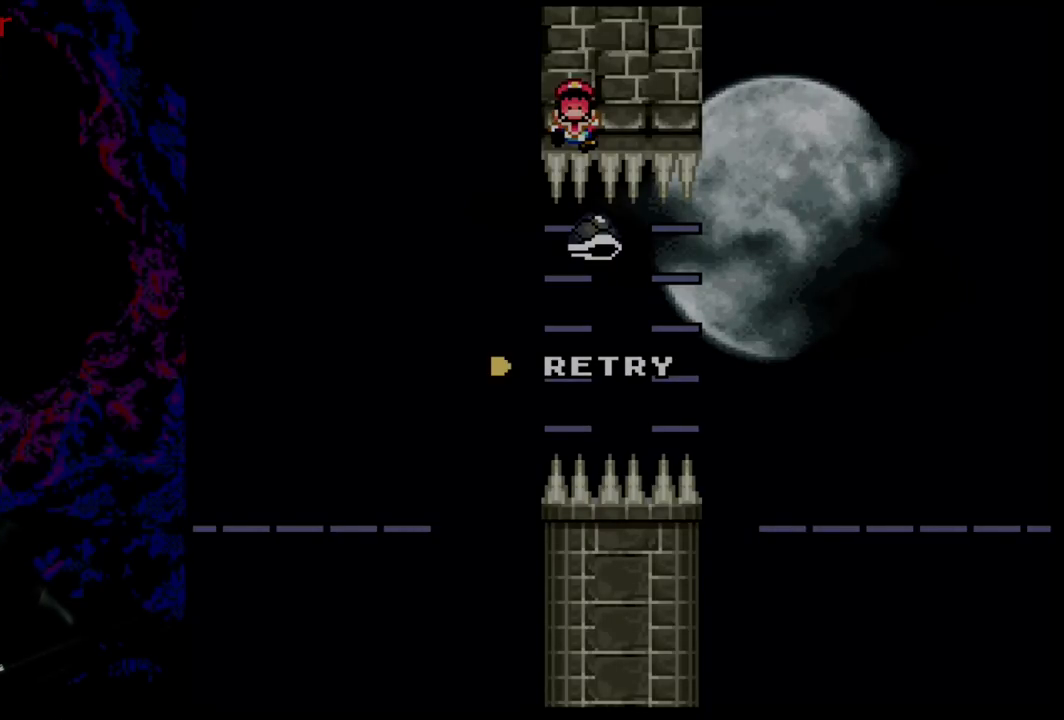
{"buttons": ["B", "Y", "DPAD_RIGHT"], "events": [[401, "DPAD_RIGHT", "down"], [401, "Y", "down"], [501, "B", "down"]]}
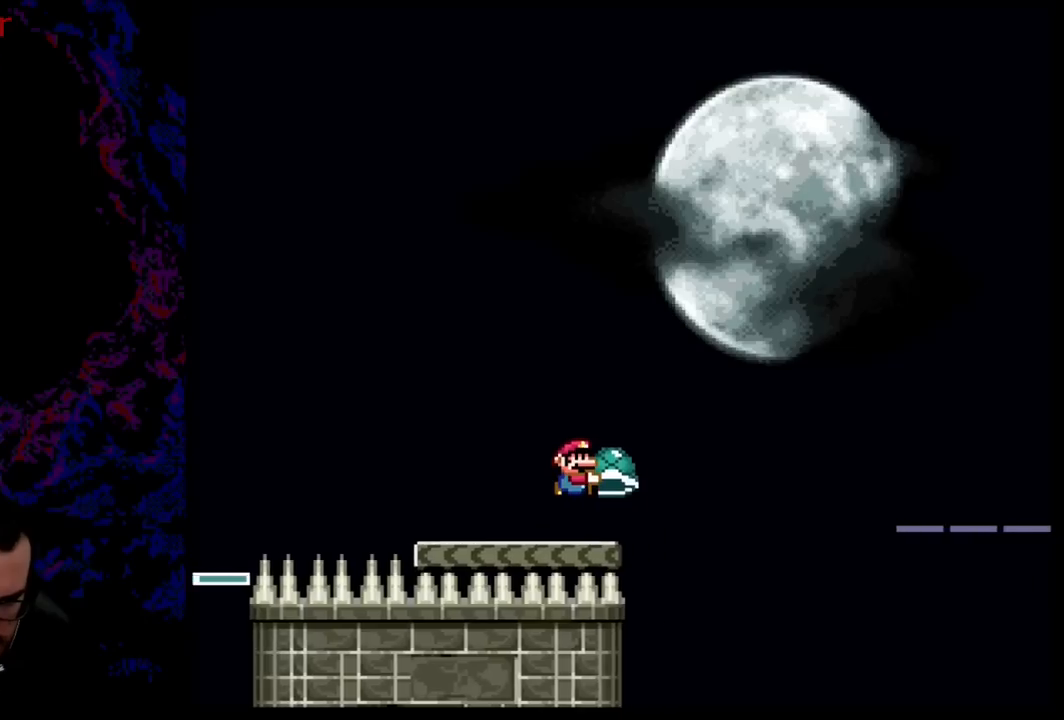
{"buttons": ["B", "Y", "DPAD_RIGHT"], "events": [[284, "R1", "down"], [484, "R1", "up"]]}
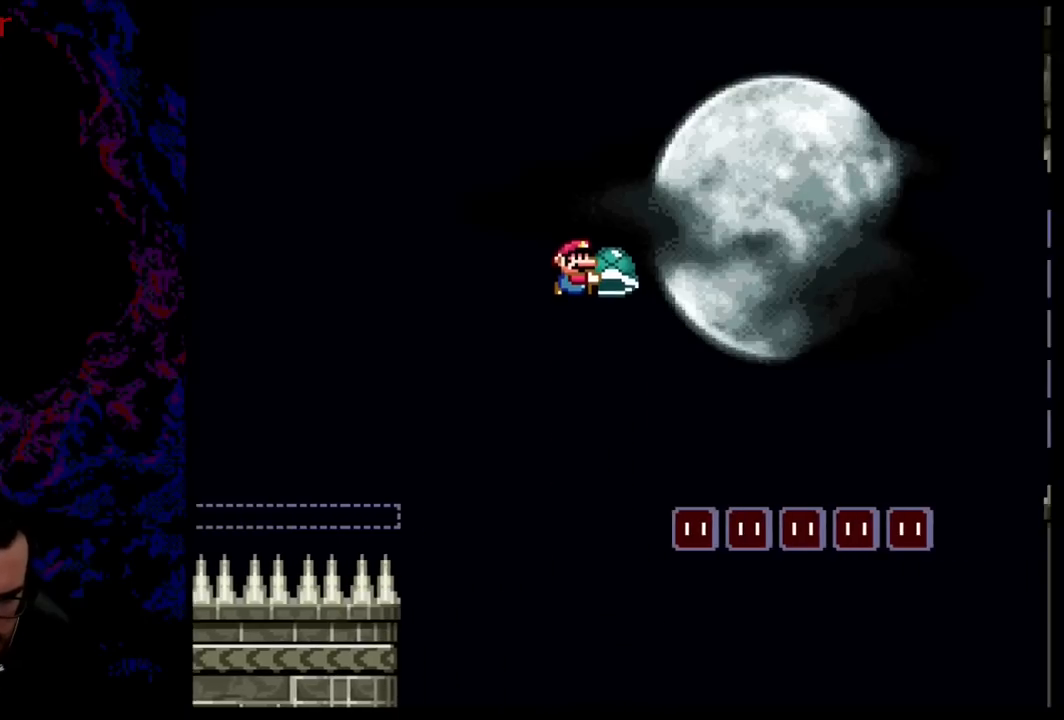
{"buttons": ["Y", "DPAD_RIGHT"], "events": [[50, "B", "up"]]}
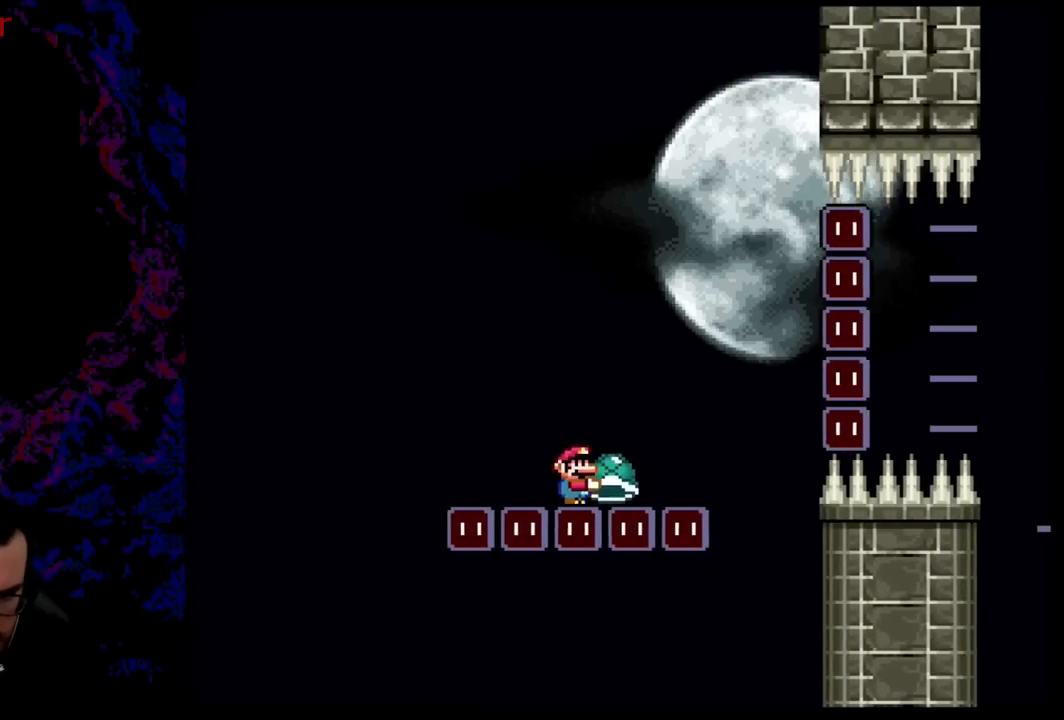
{"buttons": ["B", "Y", "DPAD_RIGHT"], "events": [[234, "B", "down"], [317, "R1", "down"], [467, "R1", "up"]]}
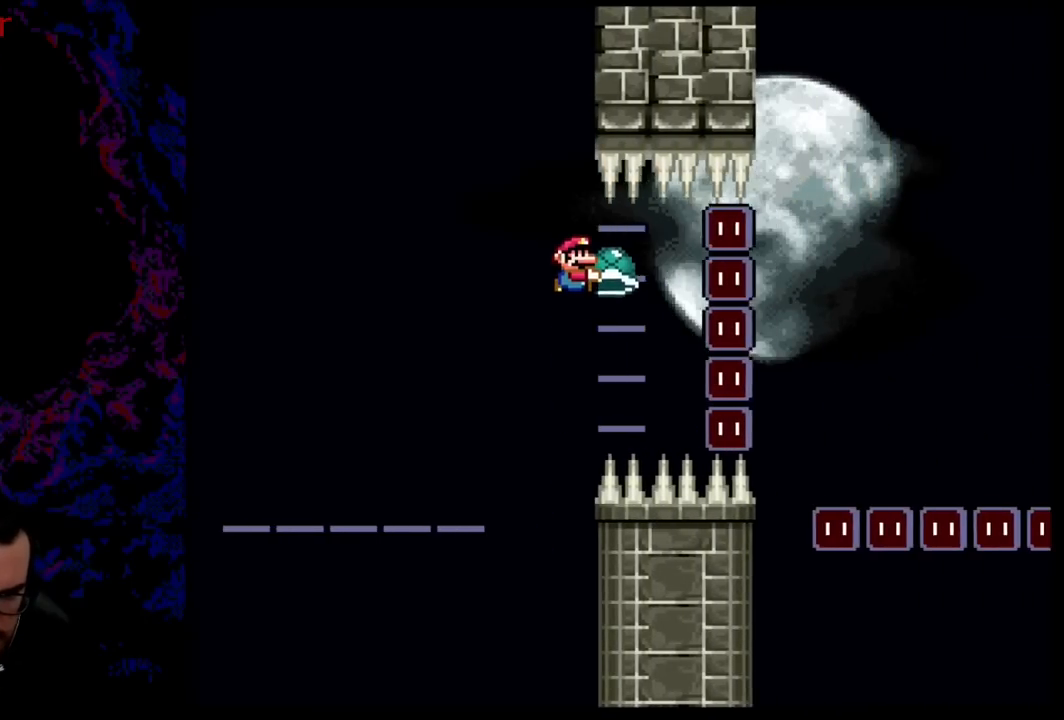
{"buttons": ["B", "Y", "DPAD_RIGHT"], "events": [[201, "R1", "down"], [317, "R1", "up"]]}
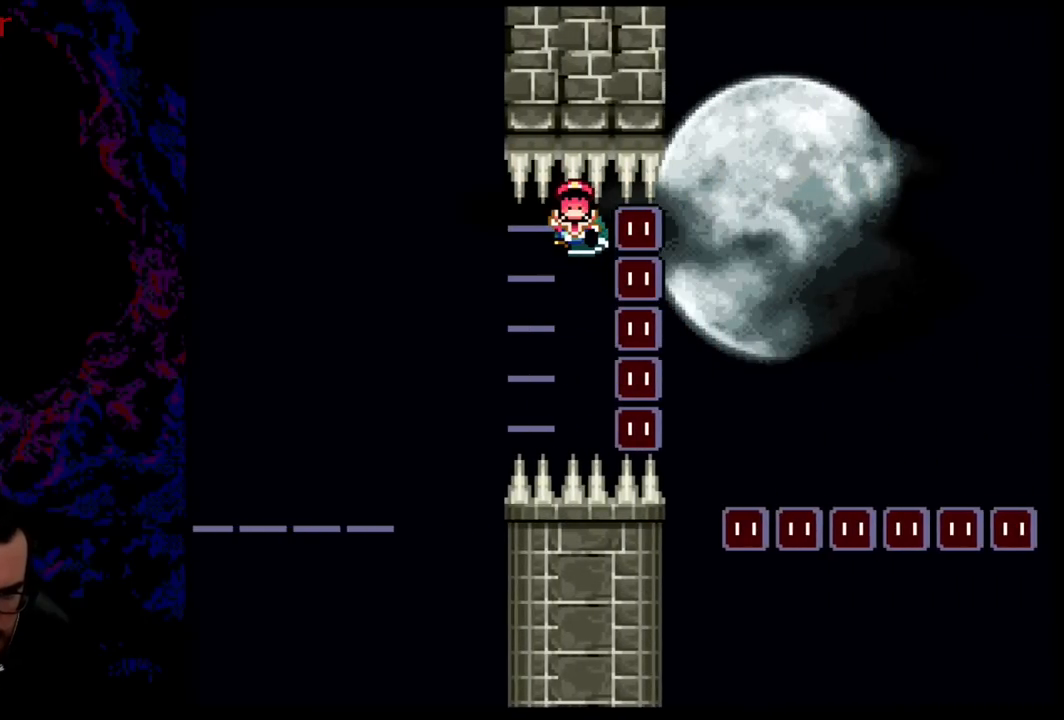
{"buttons": [], "events": [[200, "DPAD_RIGHT", "up"], [434, "Y", "up"], [467, "B", "up"]]}